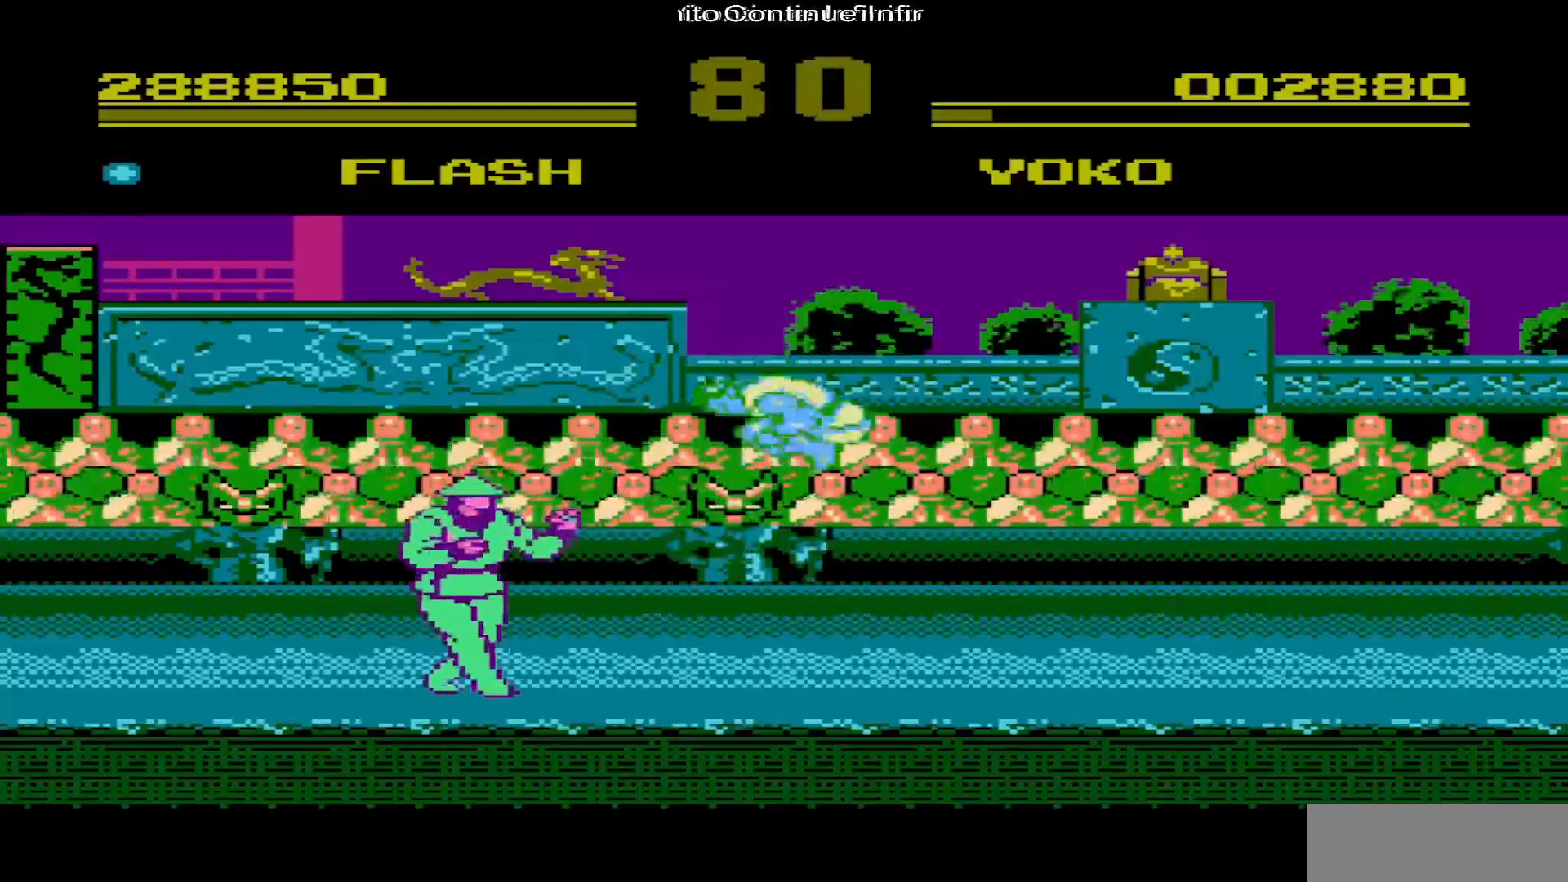
Gameplay with a controller (Nintendo layout); each line is a JSON object with the inputs held at the frame after it. "events" lists button and stick changes between this image and that frame as [ms after this image, input, new state], when the widget could be followed in between. Not read: L3 R3.
{"buttons": ["DPAD_RIGHT"], "events": [[100, "A", "down"], [250, "A", "up"]]}
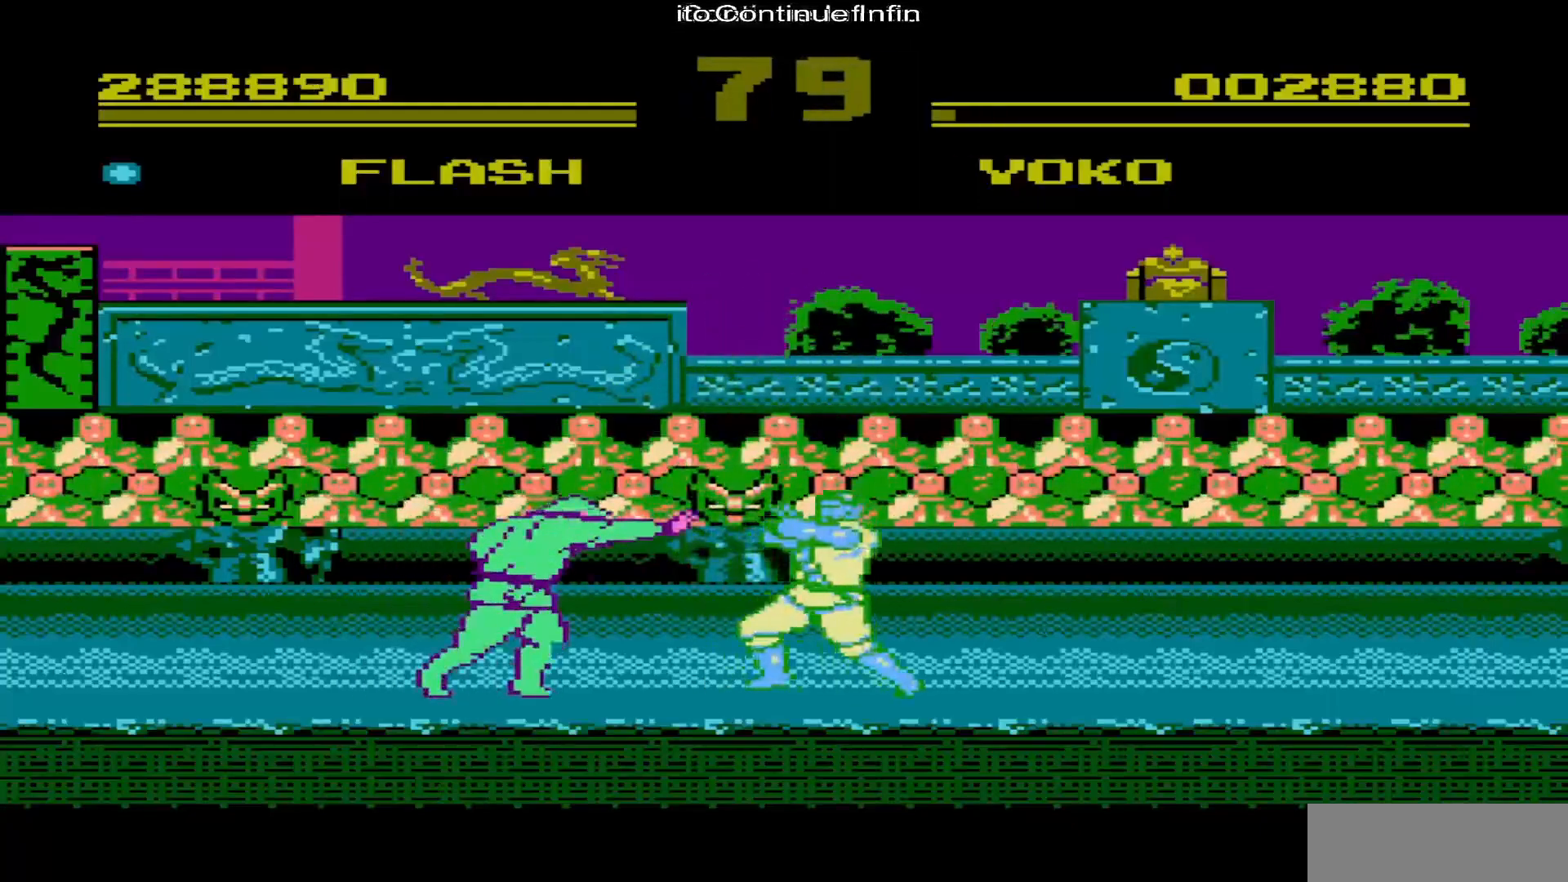
{"buttons": ["DPAD_RIGHT"], "events": [[283, "A", "down"], [450, "A", "up"]]}
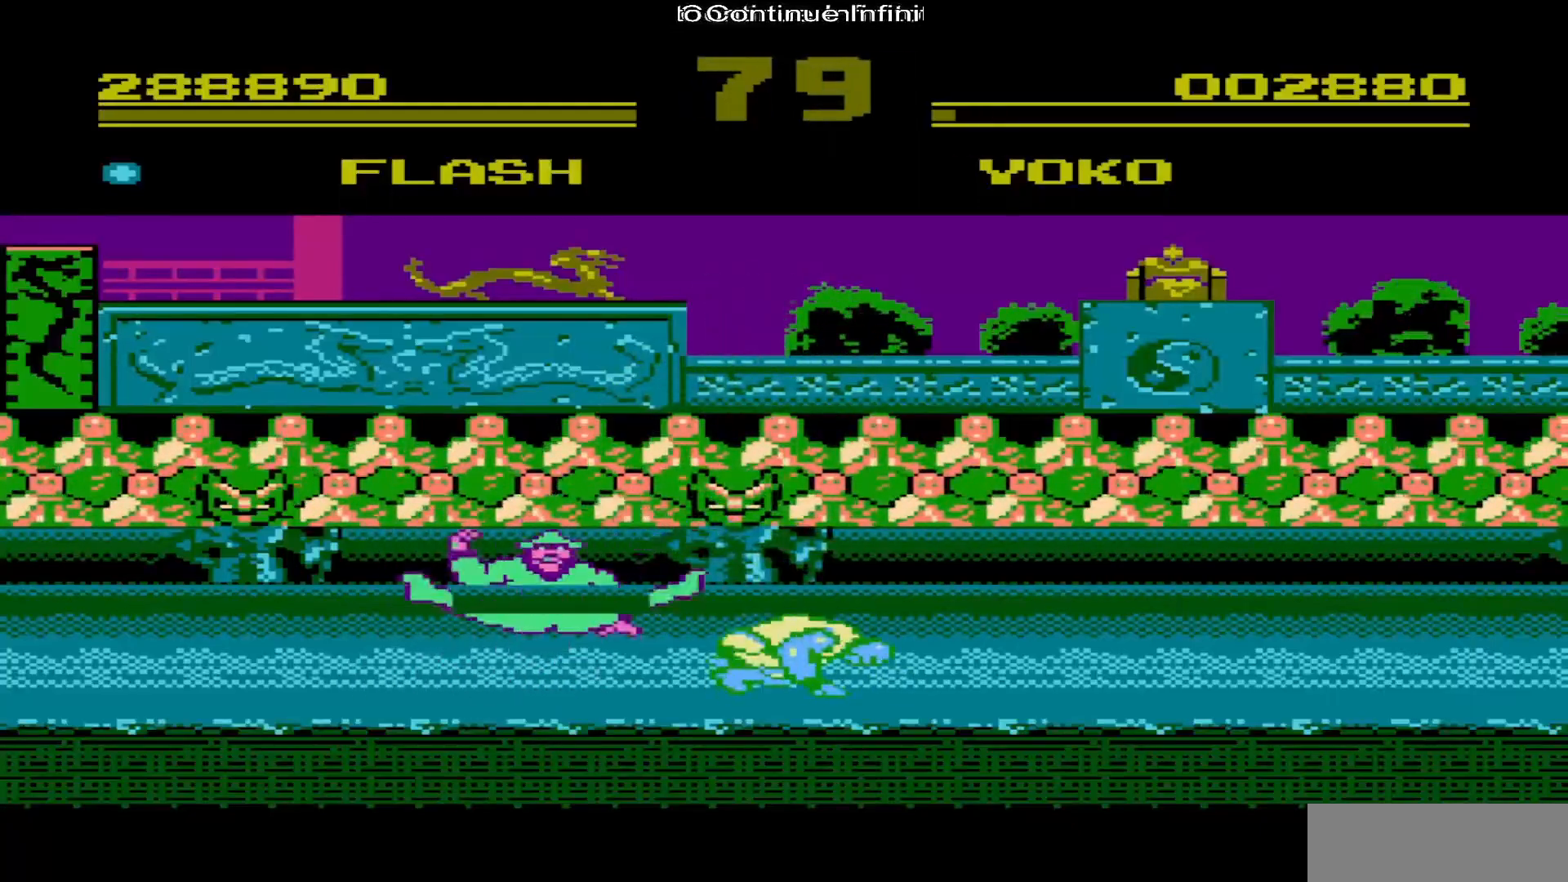
{"buttons": [], "events": [[433, "DPAD_RIGHT", "up"]]}
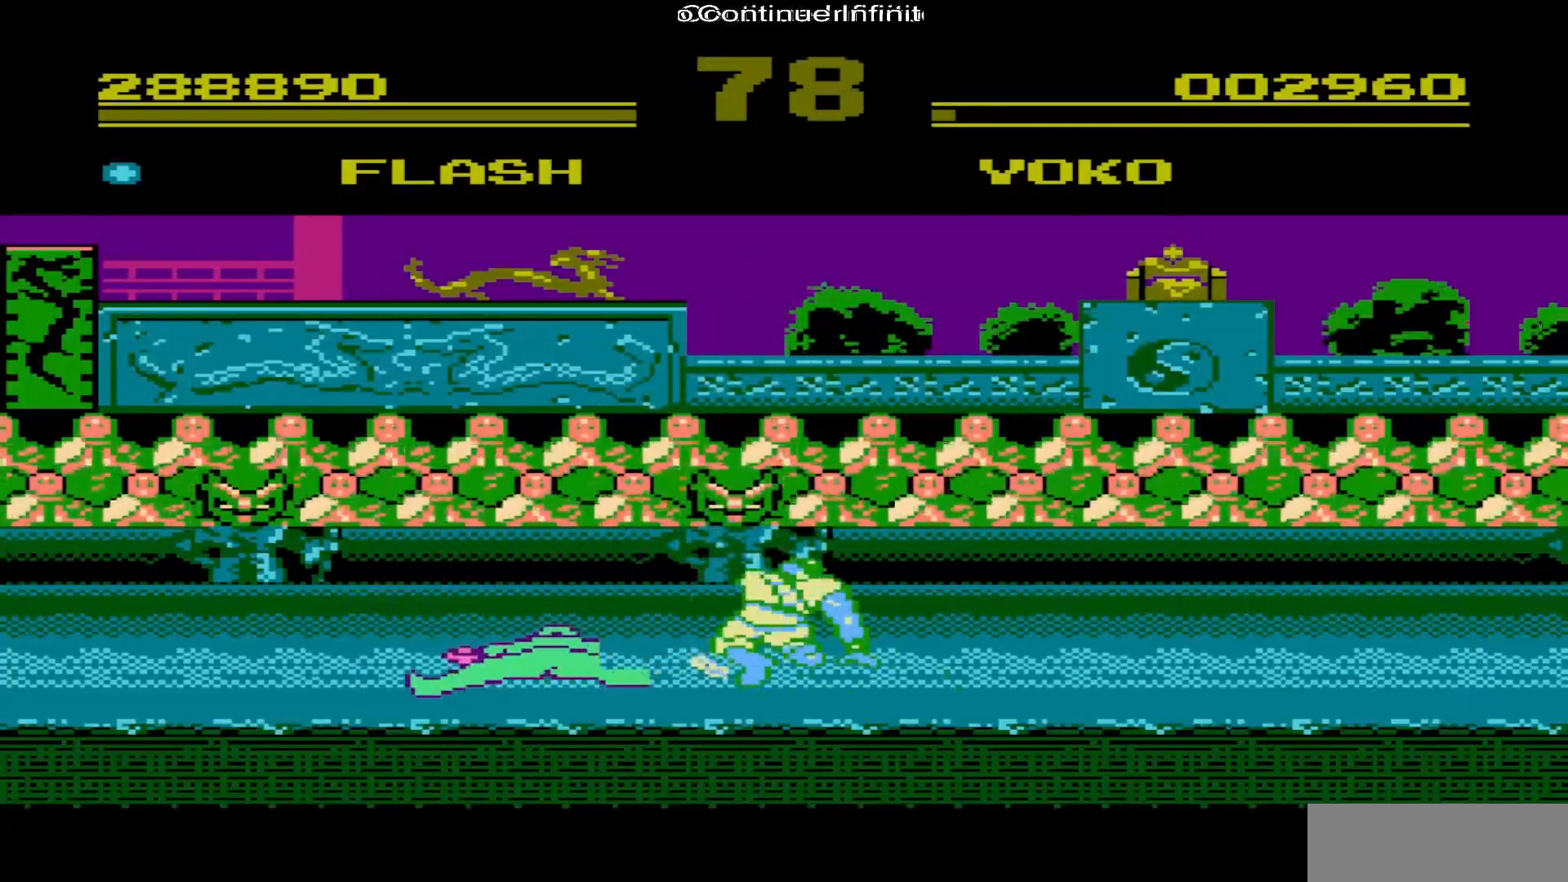
{"buttons": ["DPAD_RIGHT"], "events": [[33, "DPAD_RIGHT", "down"]]}
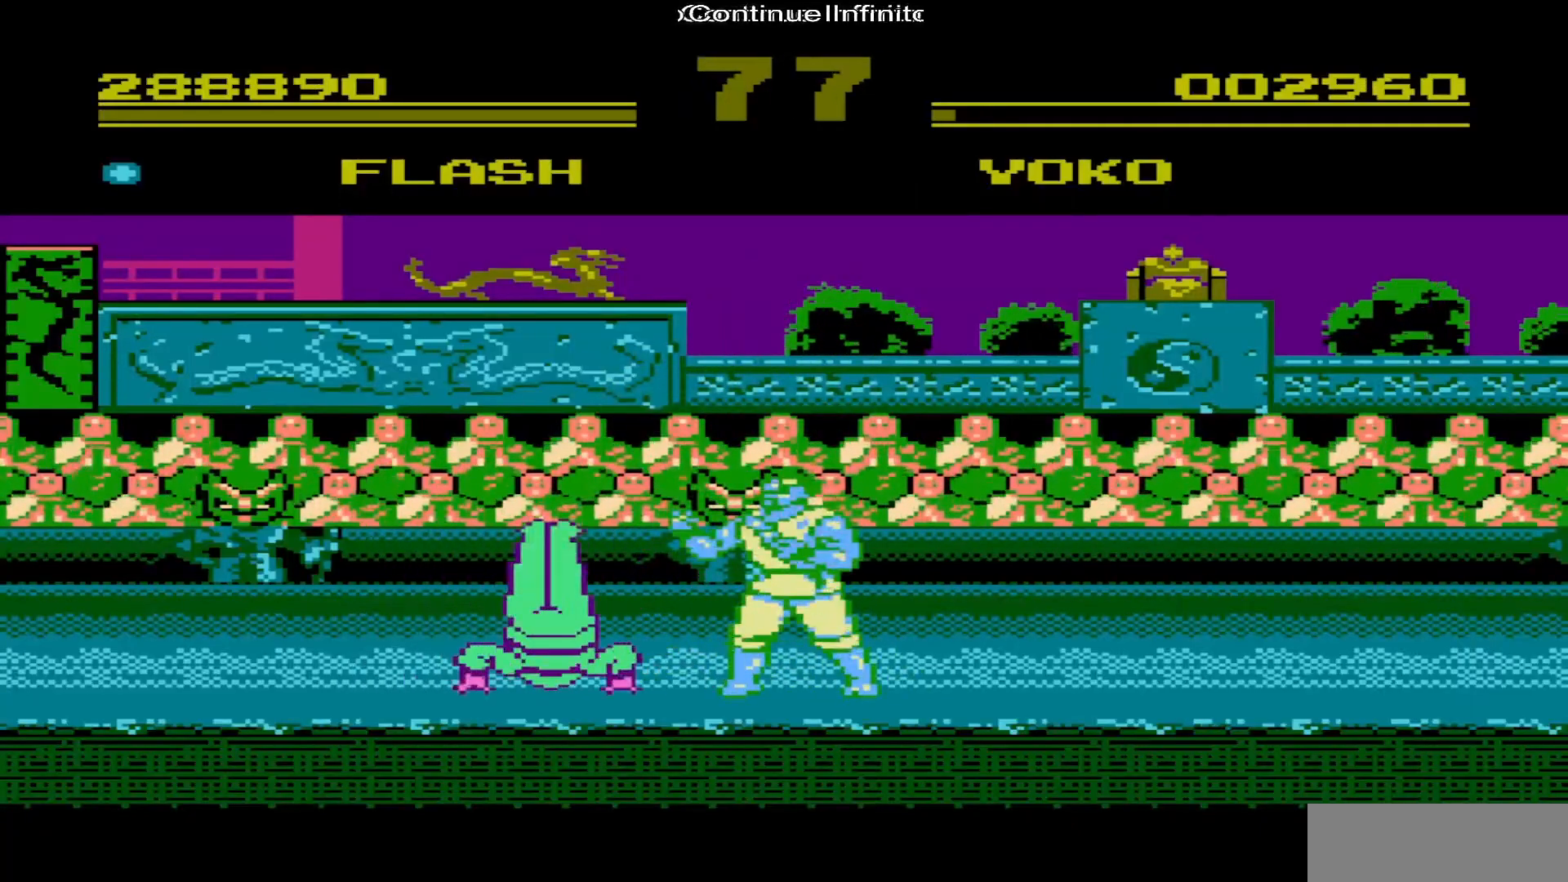
{"buttons": ["DPAD_RIGHT"], "events": [[400, "A", "down"], [500, "A", "up"]]}
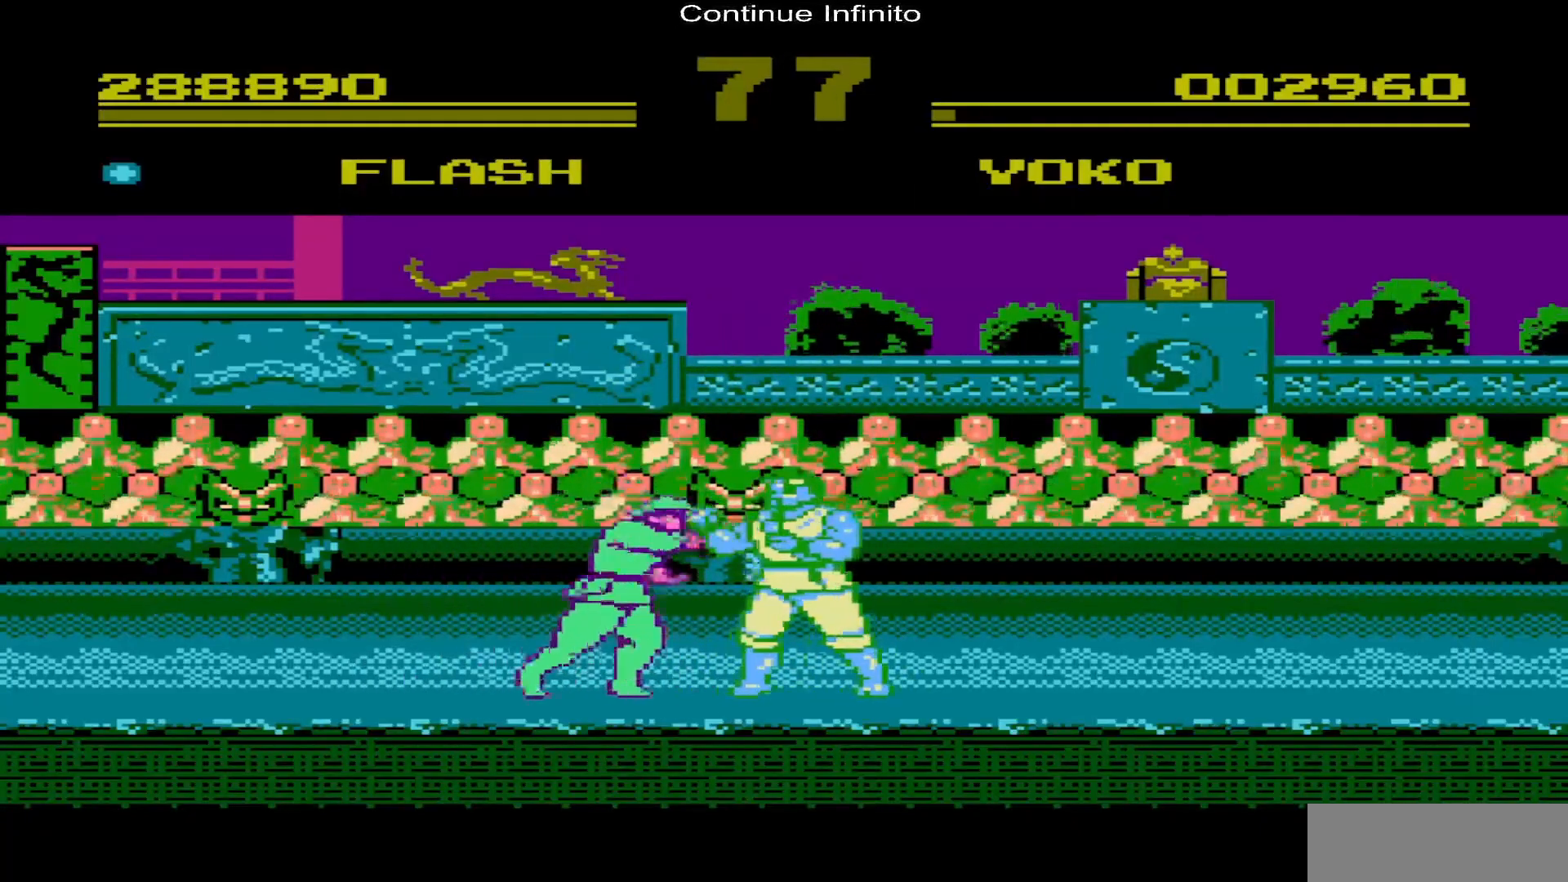
{"buttons": ["DPAD_RIGHT"], "events": []}
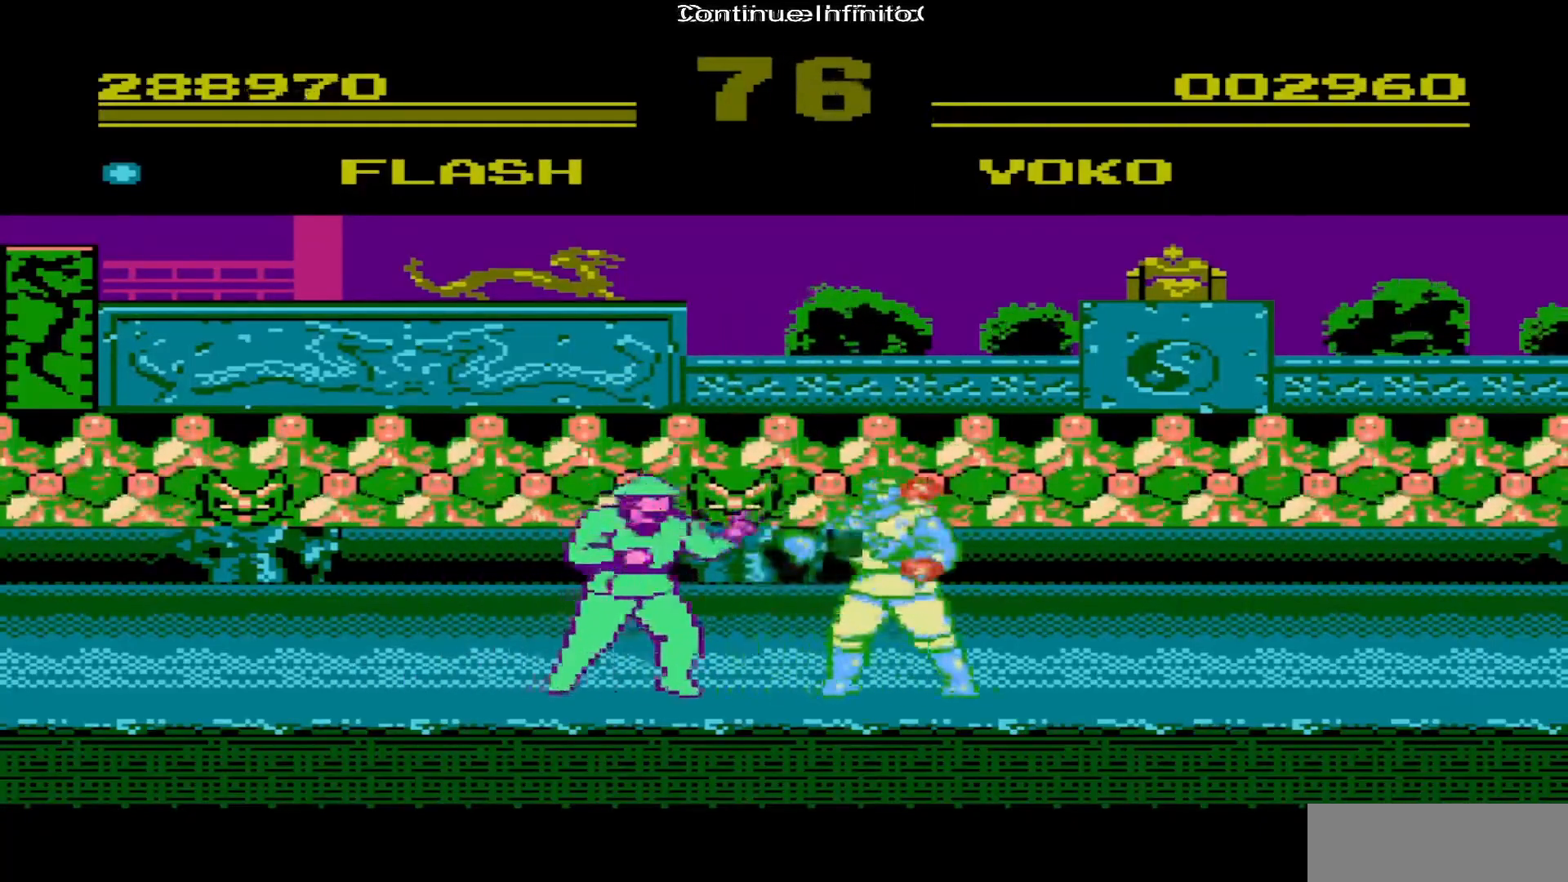
{"buttons": ["DPAD_RIGHT"], "events": [[300, "A", "down"], [433, "A", "up"]]}
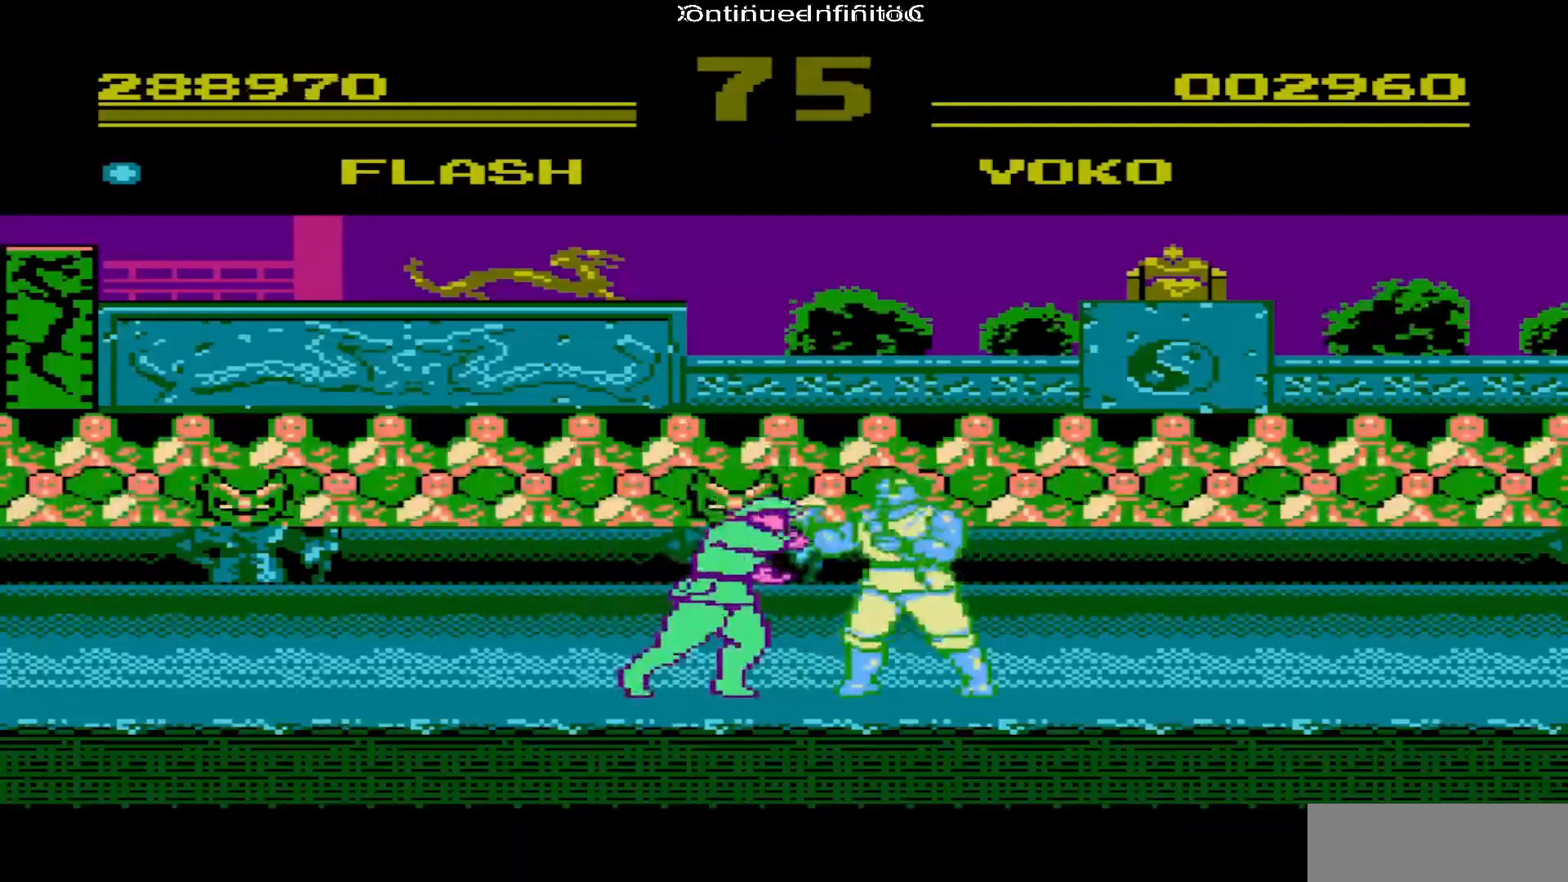
{"buttons": ["B", "DPAD_RIGHT"], "events": [[400, "B", "down"]]}
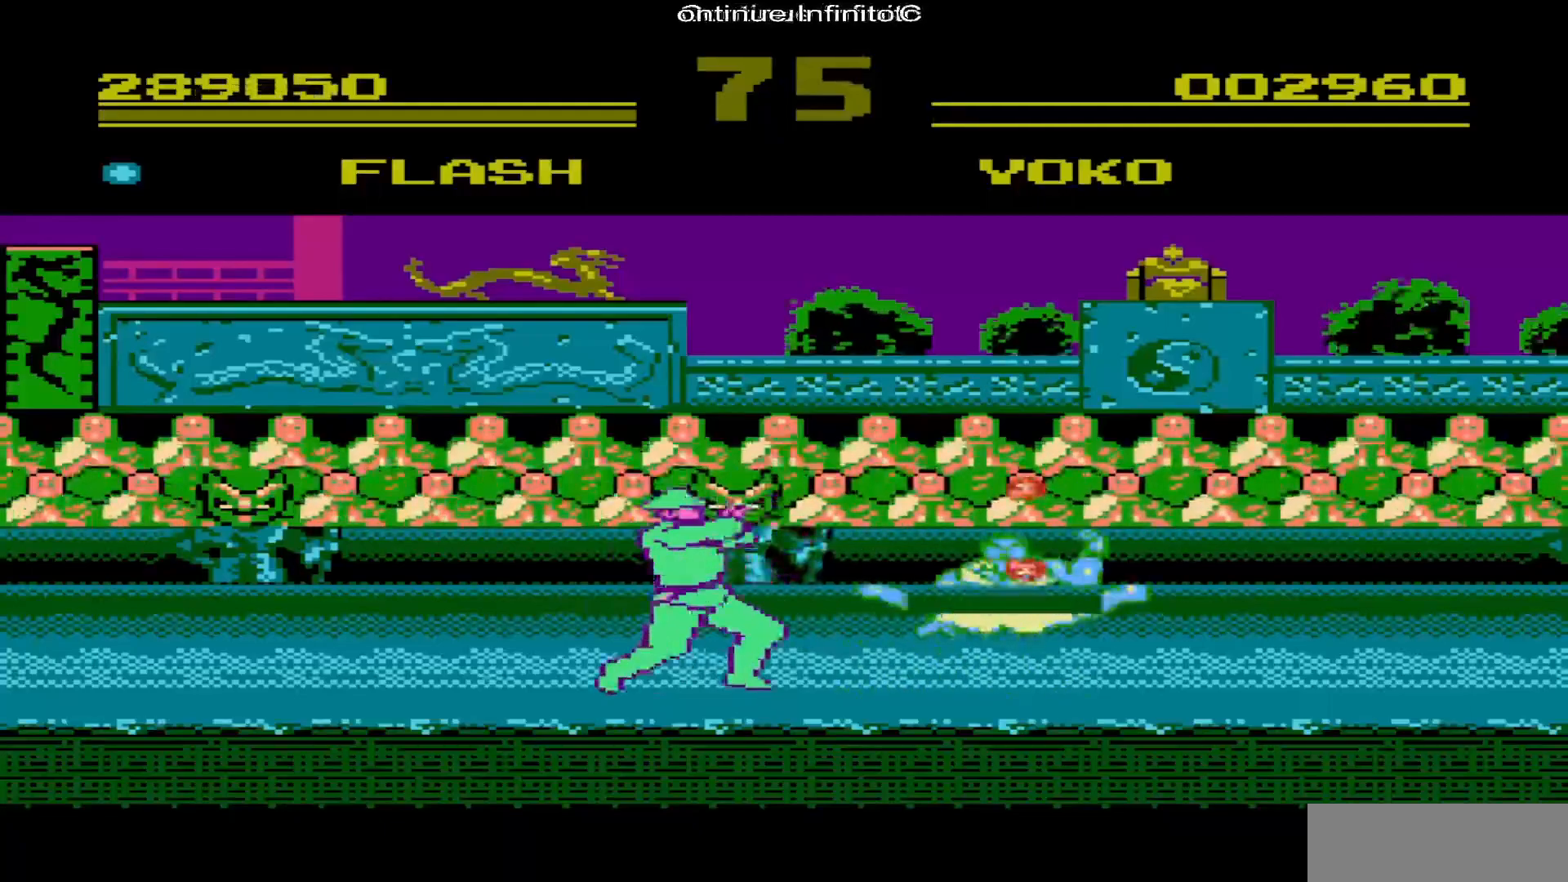
{"buttons": ["B", "DPAD_RIGHT"], "events": [[33, "B", "up"], [100, "B", "down"], [167, "B", "up"], [500, "B", "down"]]}
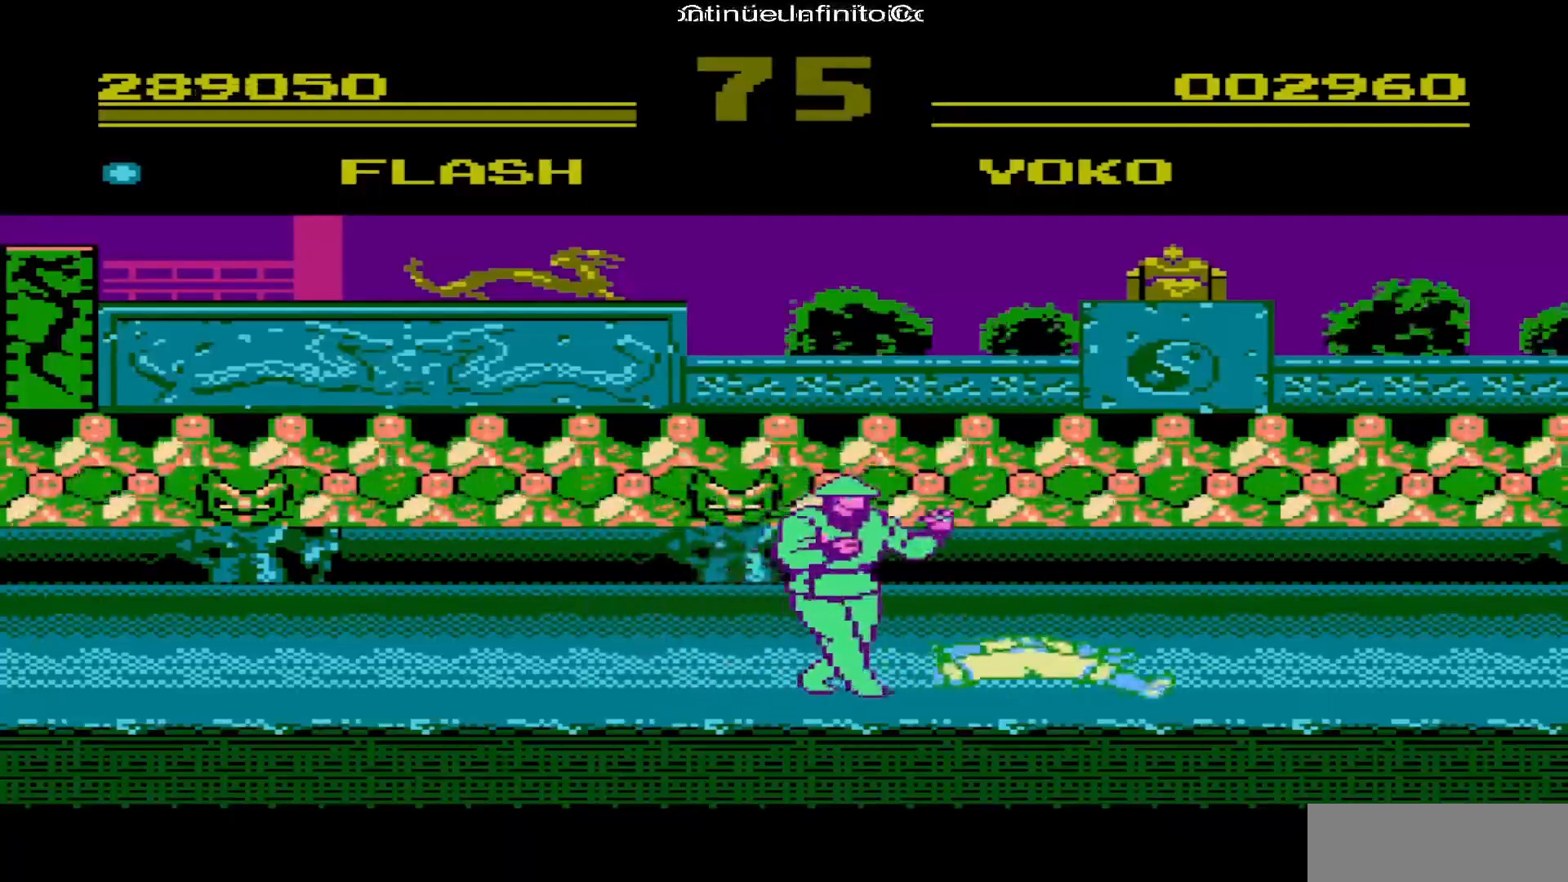
{"buttons": ["DPAD_RIGHT"], "events": [[33, "B", "up"], [67, "B", "down"], [100, "B", "up"], [133, "B", "down"], [167, "B", "up"], [200, "B", "down"], [233, "B", "up"], [267, "B", "down"], [300, "B", "up"], [333, "B", "down"], [350, "B", "up"], [483, "A", "down"], [500, "A", "up"]]}
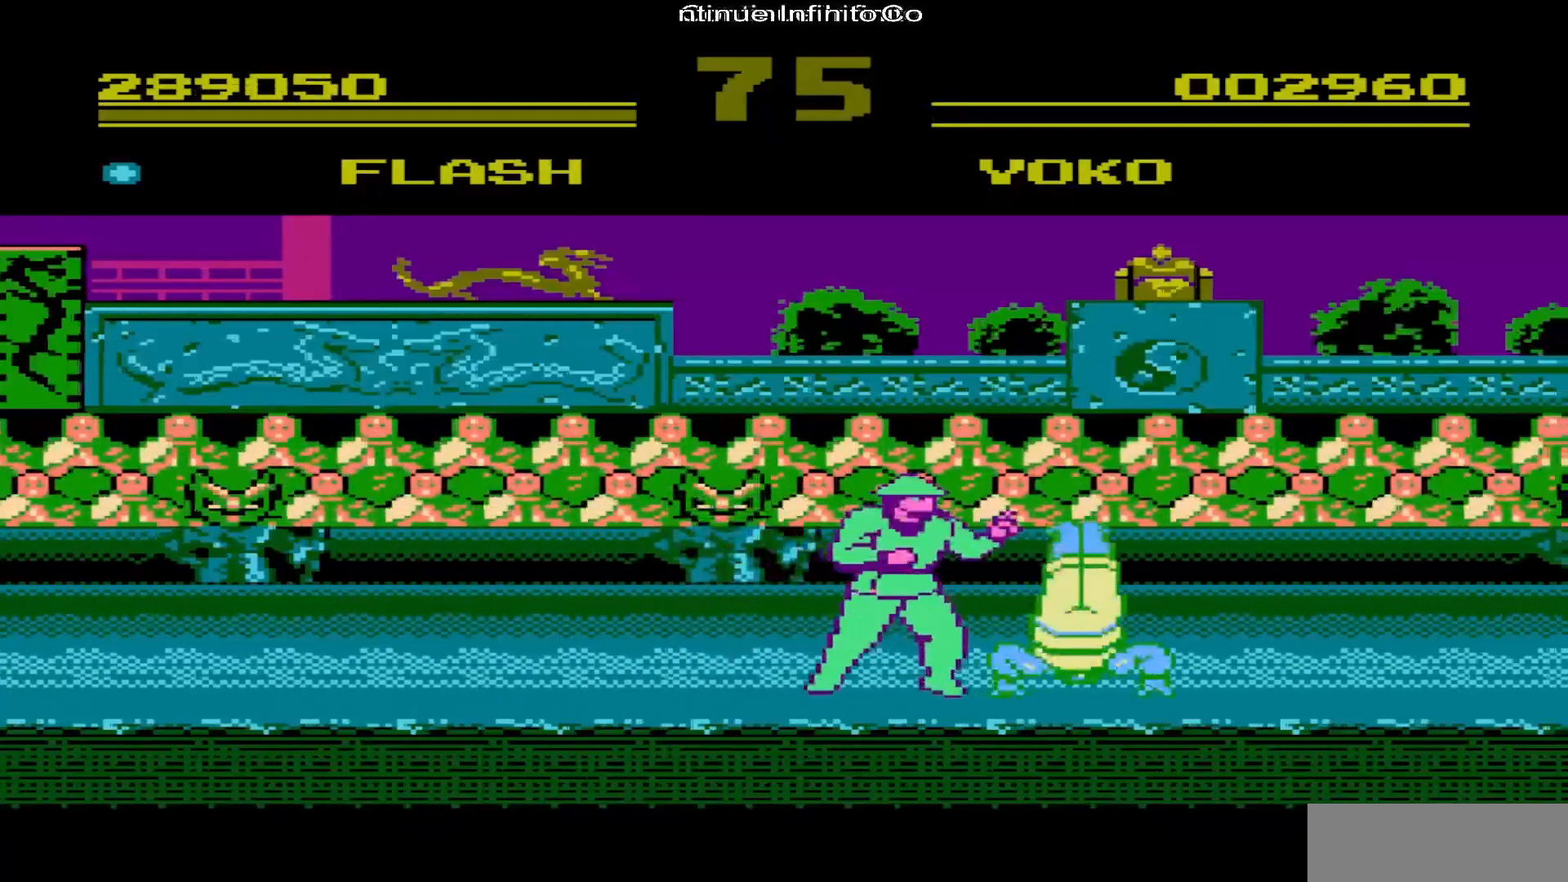
{"buttons": ["A", "DPAD_RIGHT"], "events": [[33, "A", "down"], [67, "A", "up"], [100, "A", "down"], [133, "A", "up"], [167, "A", "down"], [200, "A", "up"], [233, "A", "down"], [267, "A", "up"], [300, "A", "down"], [333, "A", "up"], [367, "A", "down"], [400, "A", "up"], [433, "A", "down"], [467, "A", "up"], [500, "A", "down"]]}
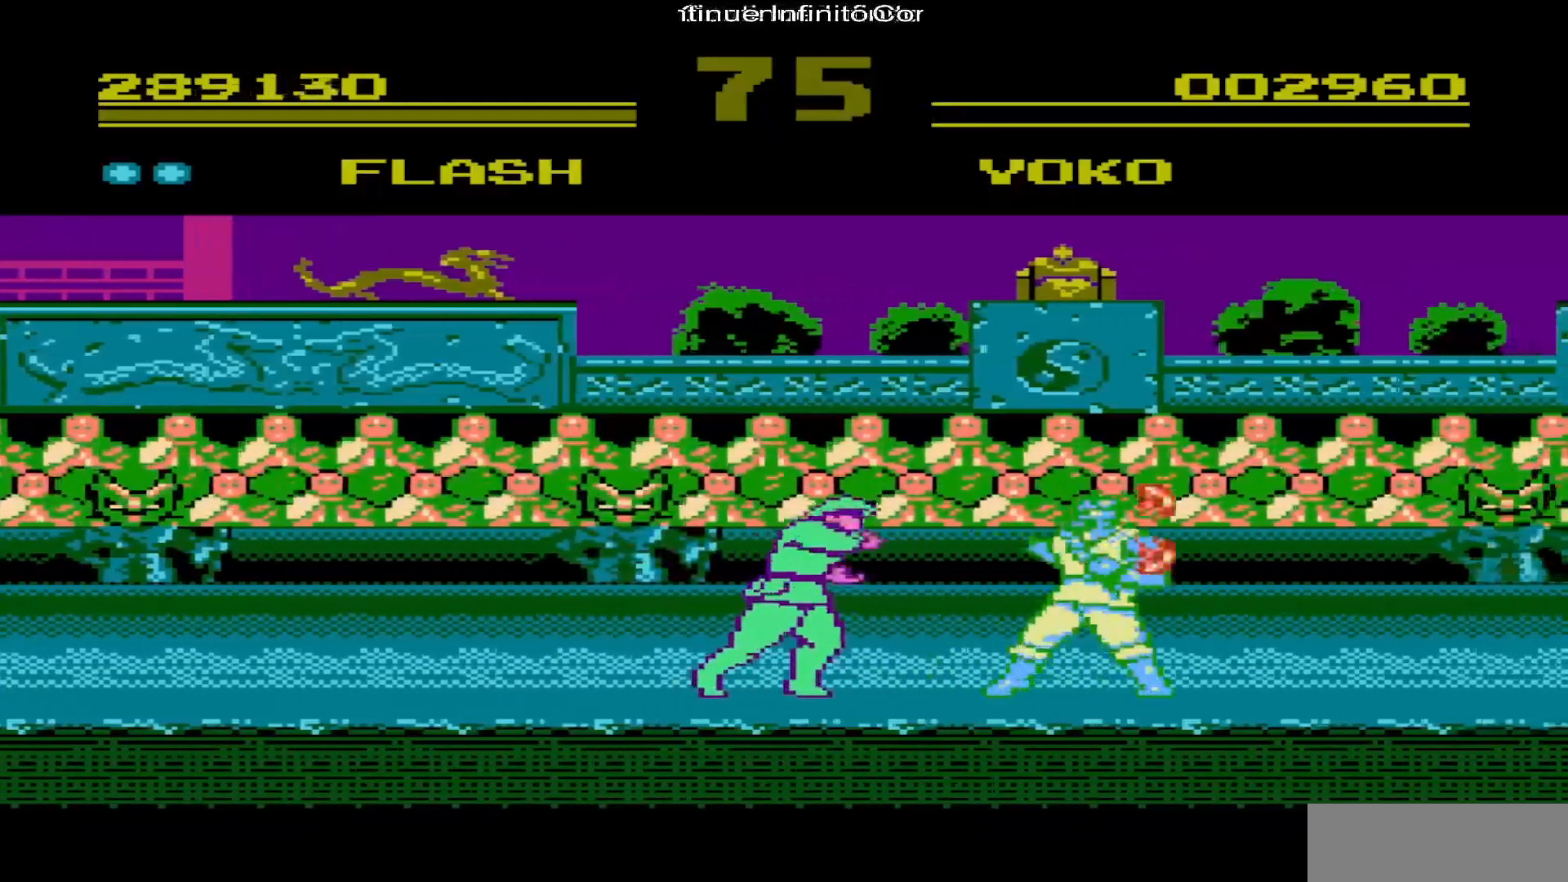
{"buttons": ["DPAD_RIGHT"], "events": [[33, "A", "up"], [67, "A", "down"], [100, "A", "up"], [267, "A", "down"], [300, "A", "up"], [333, "A", "down"], [367, "A", "up"], [467, "A", "down"], [500, "A", "up"]]}
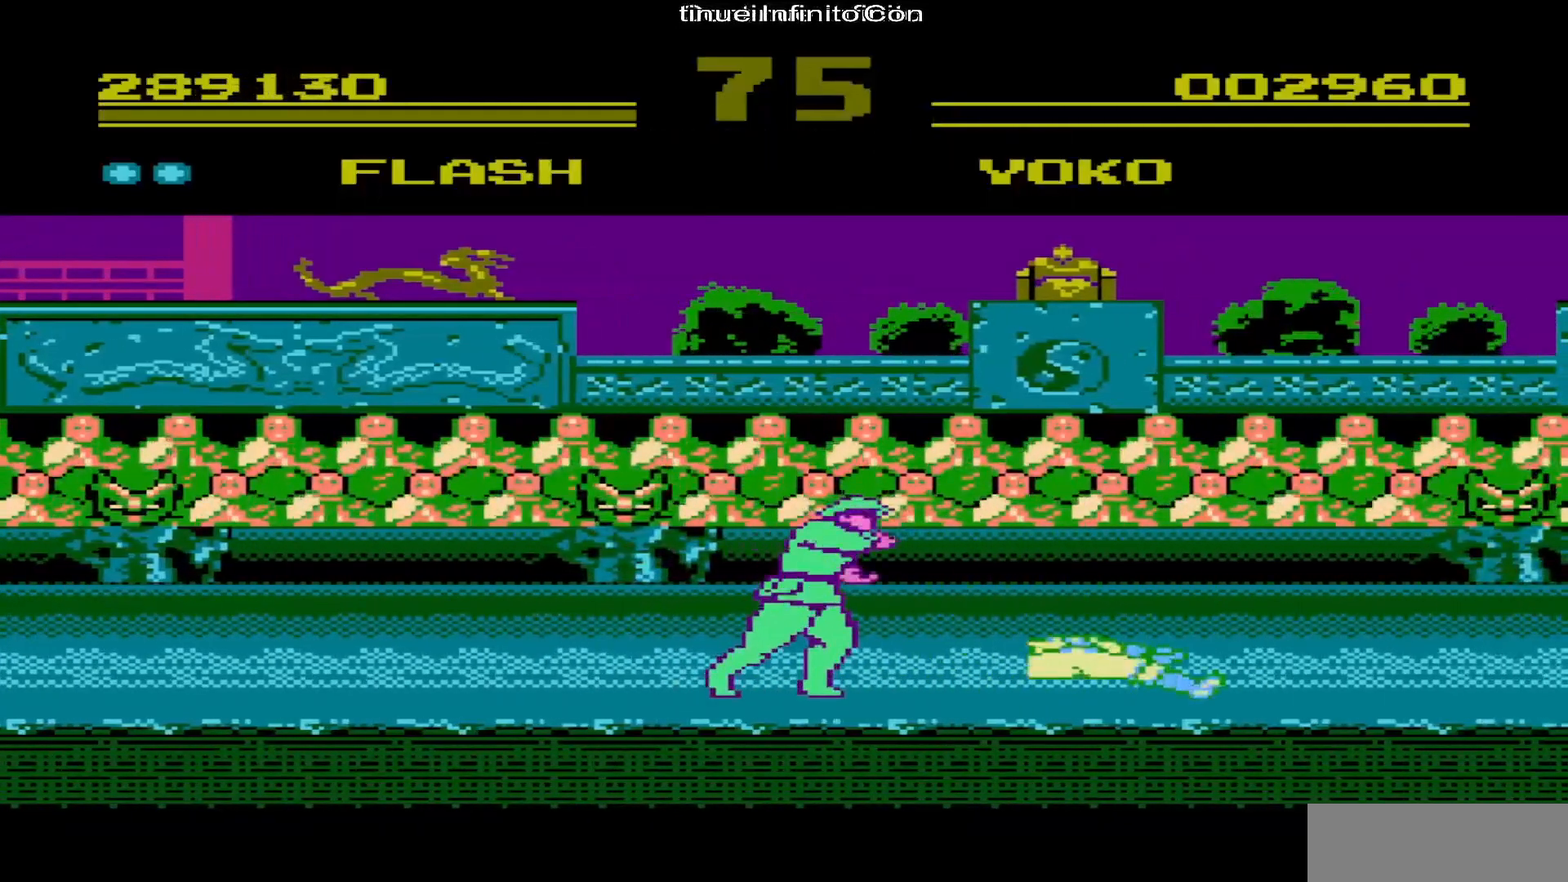
{"buttons": ["A", "DPAD_RIGHT"], "events": [[33, "A", "down"], [67, "A", "up"], [350, "A", "down"]]}
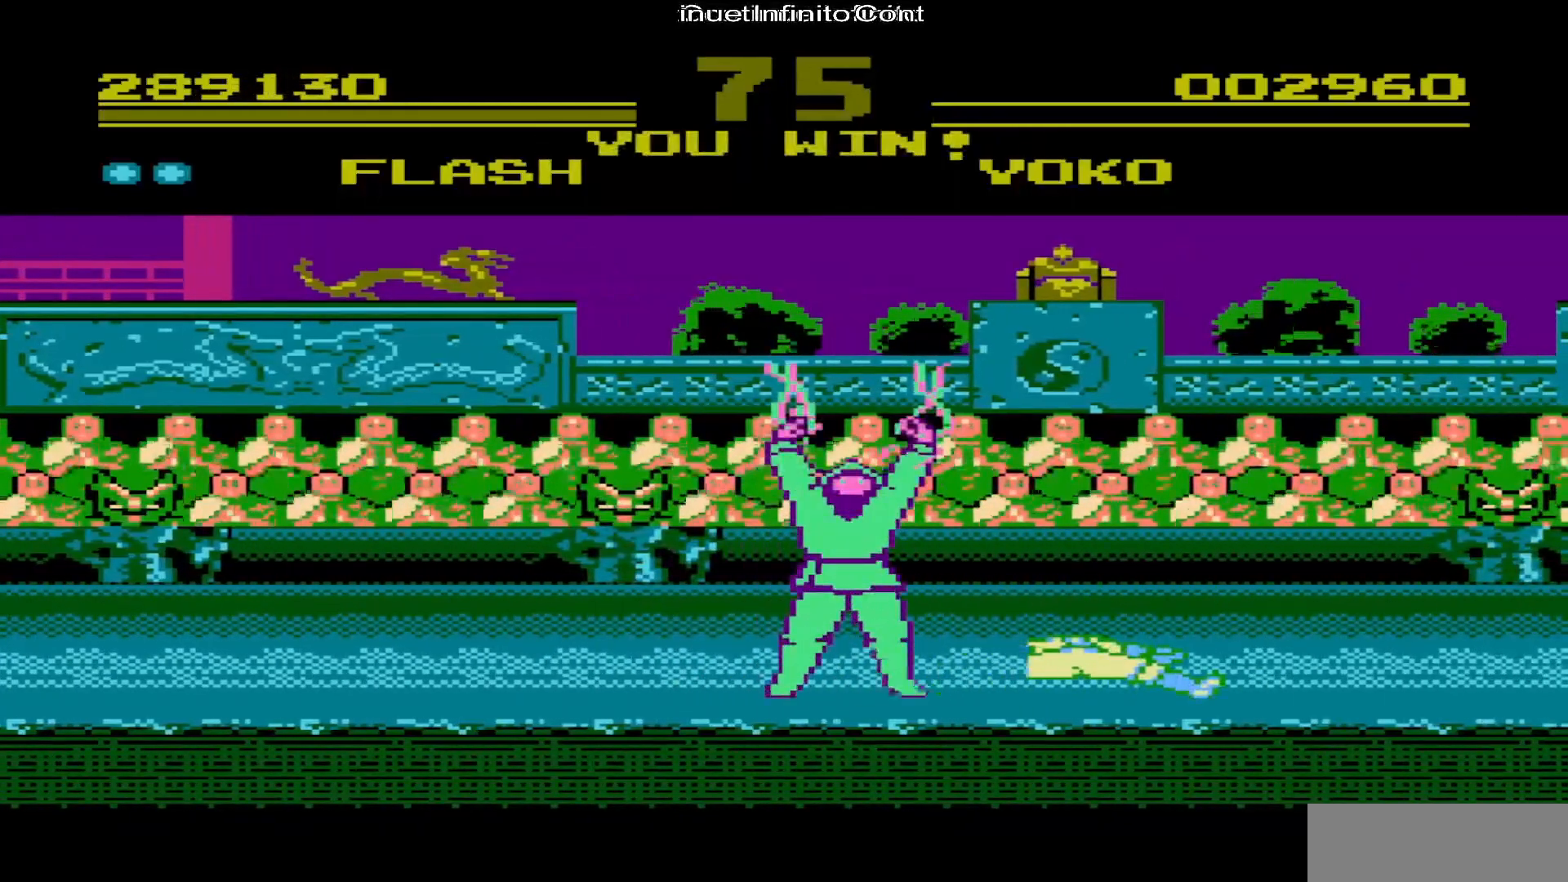
{"buttons": [], "events": [[33, "A", "up"], [133, "A", "down"], [233, "A", "up"], [317, "A", "down"], [417, "DPAD_RIGHT", "up"], [433, "A", "up"]]}
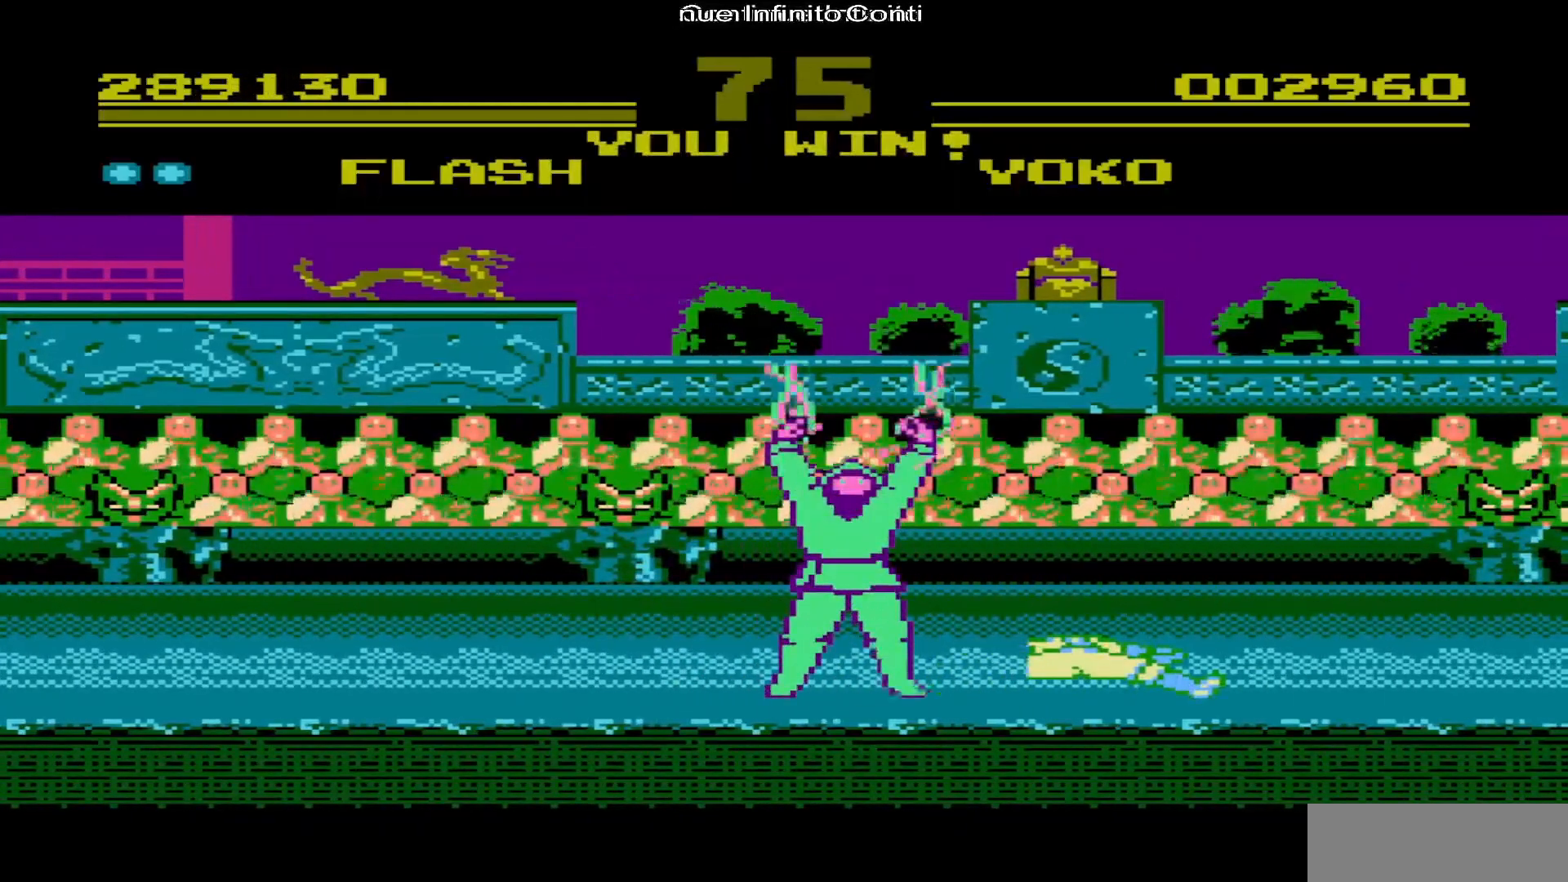
{"buttons": [], "events": []}
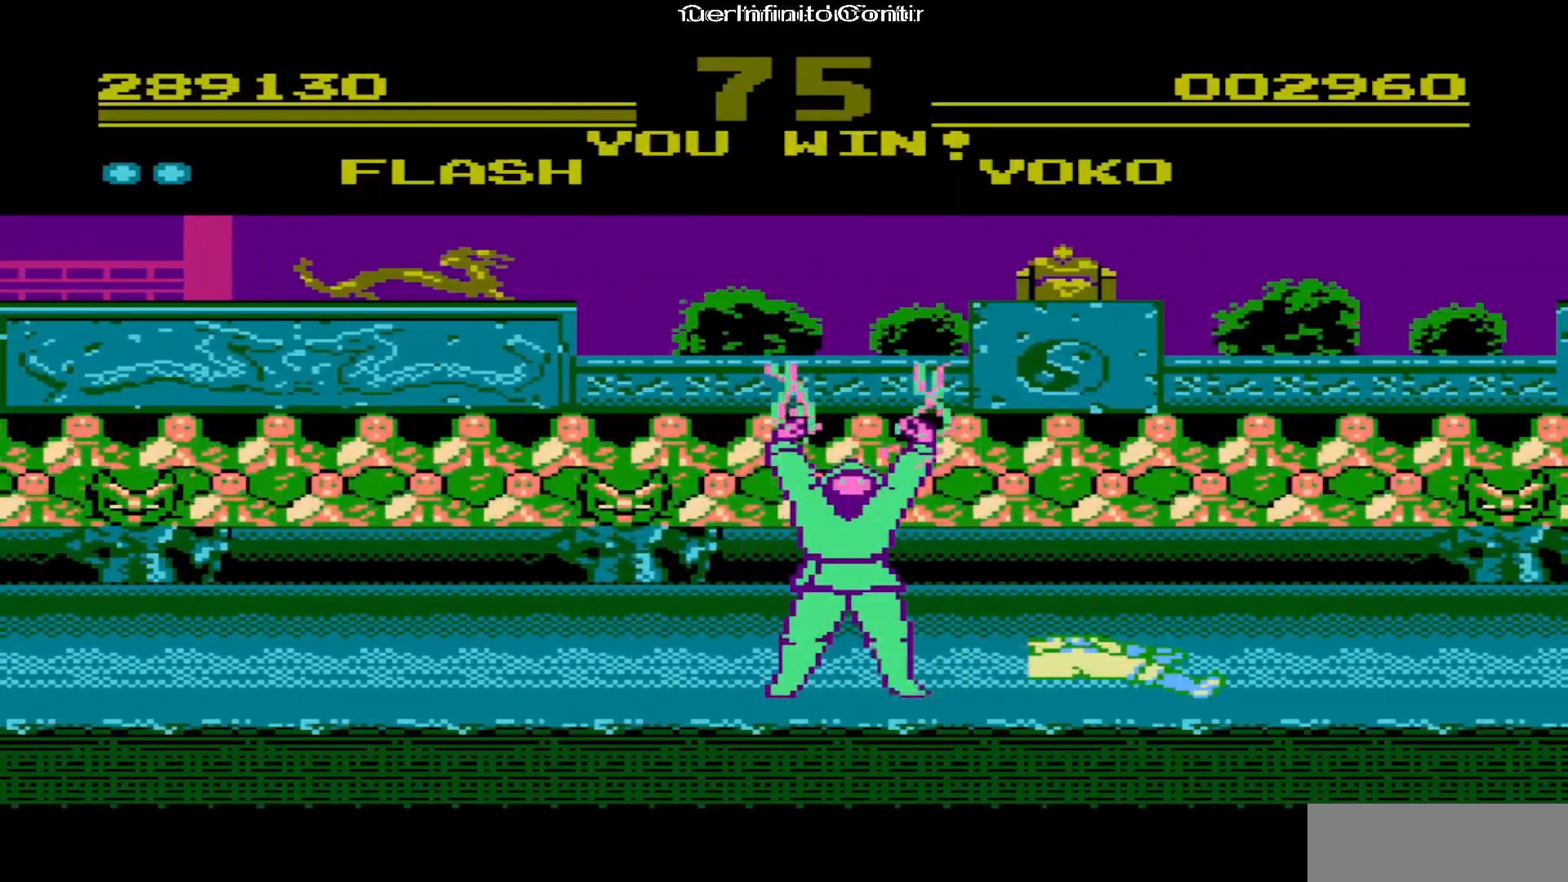
{"buttons": [], "events": []}
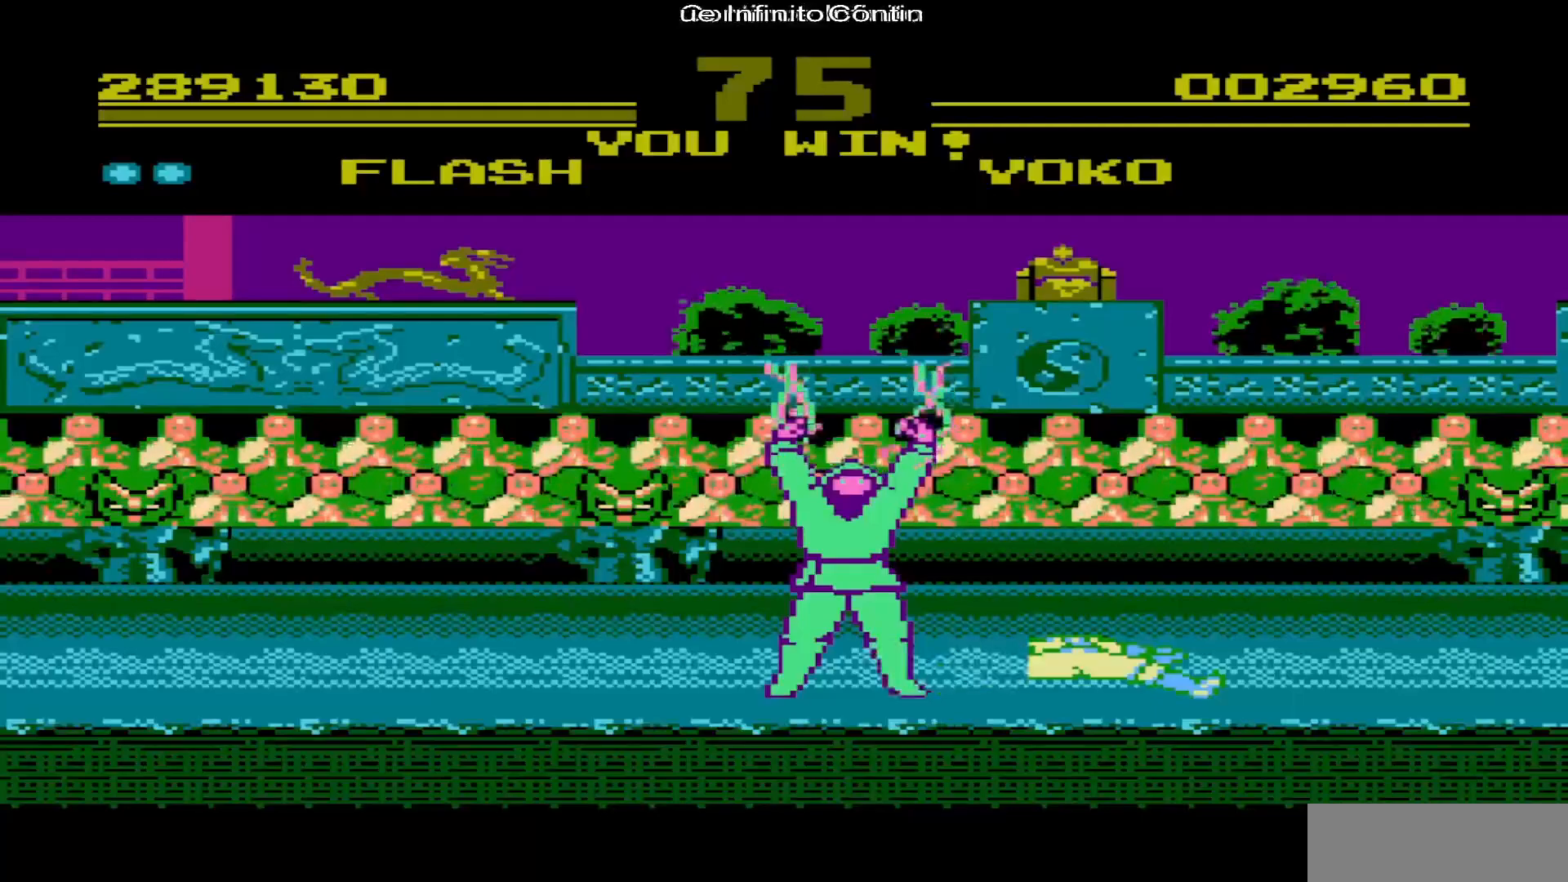
{"buttons": [], "events": []}
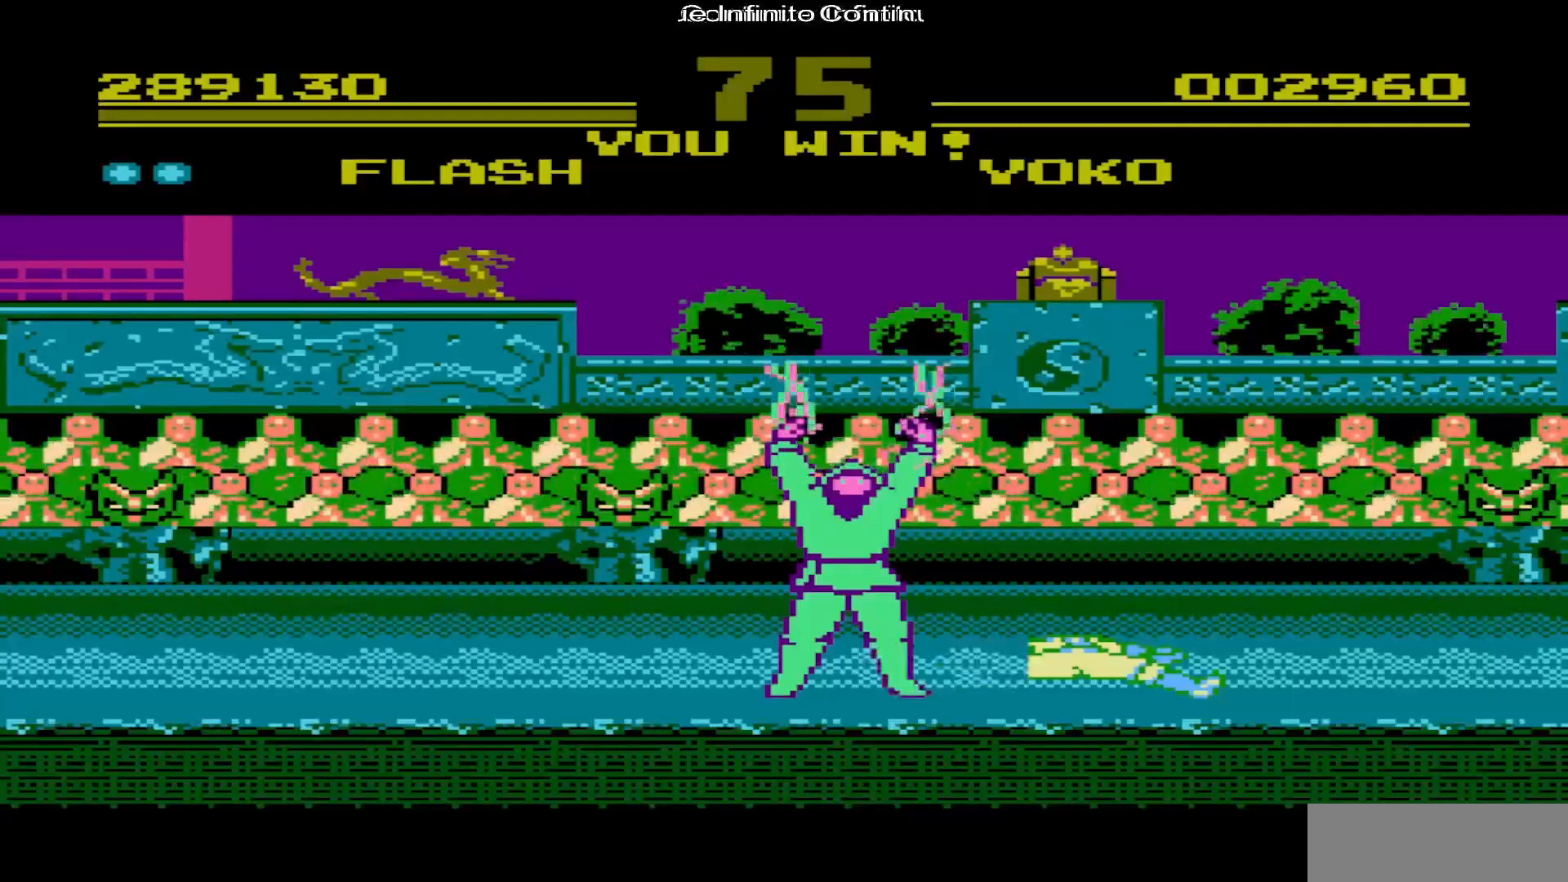
{"buttons": [], "events": []}
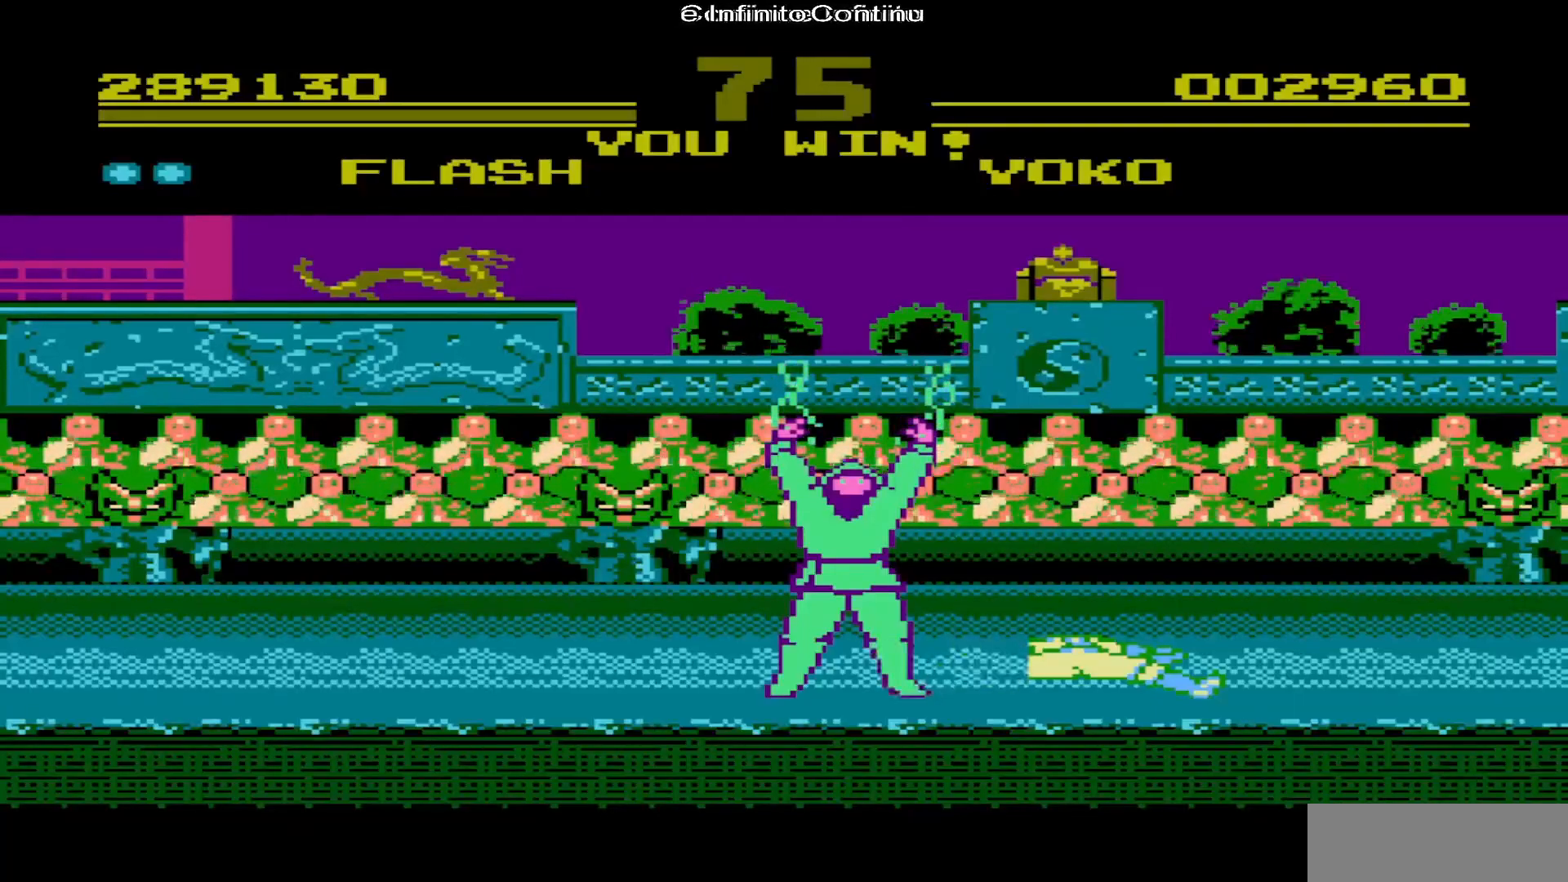
{"buttons": [], "events": []}
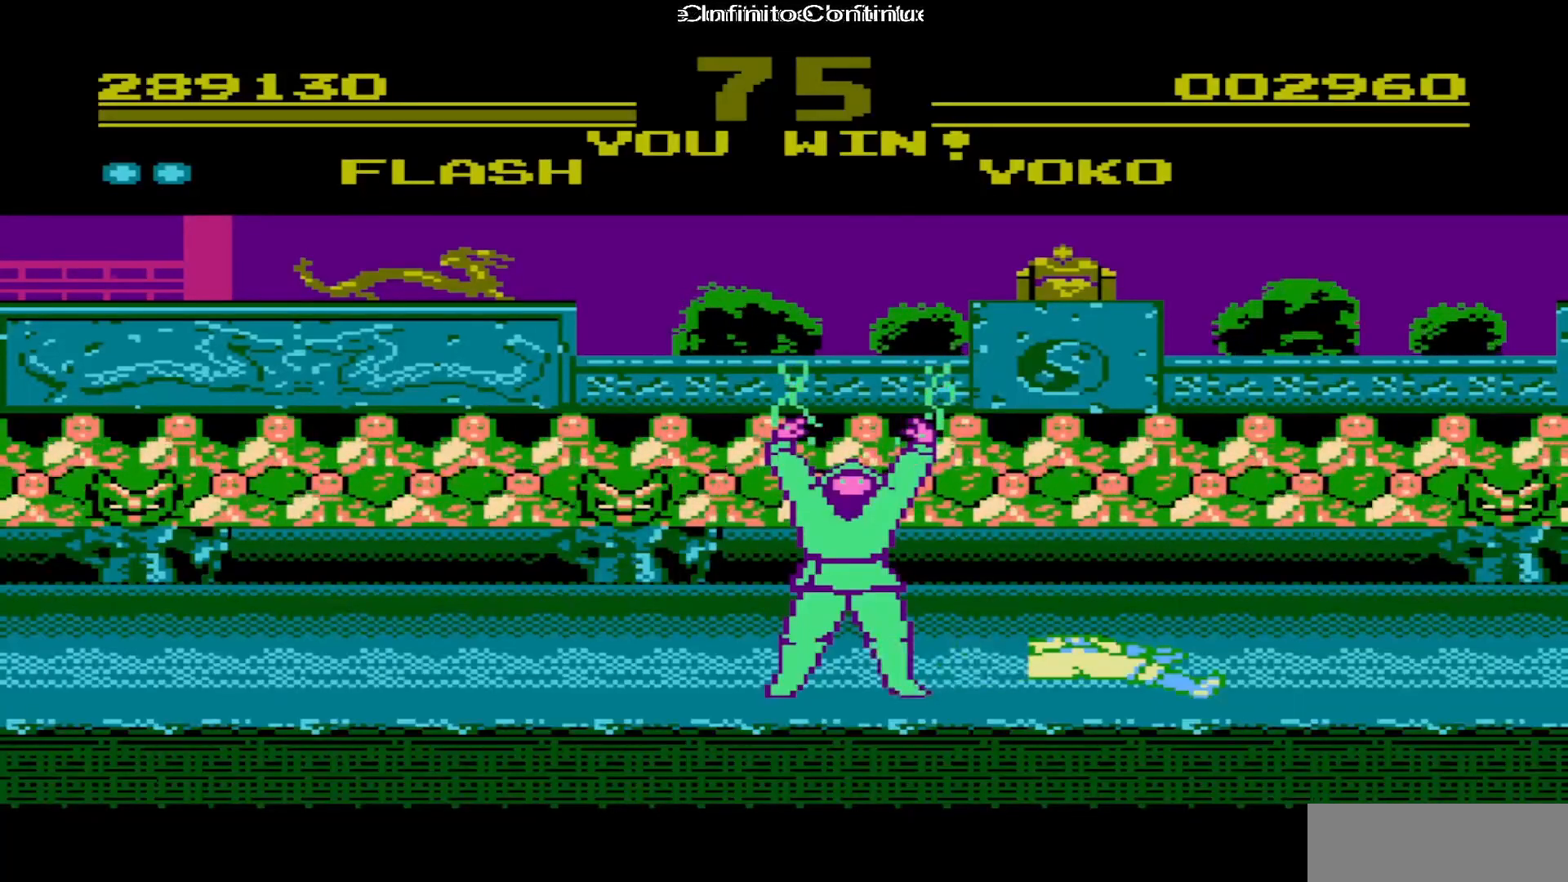
{"buttons": [], "events": []}
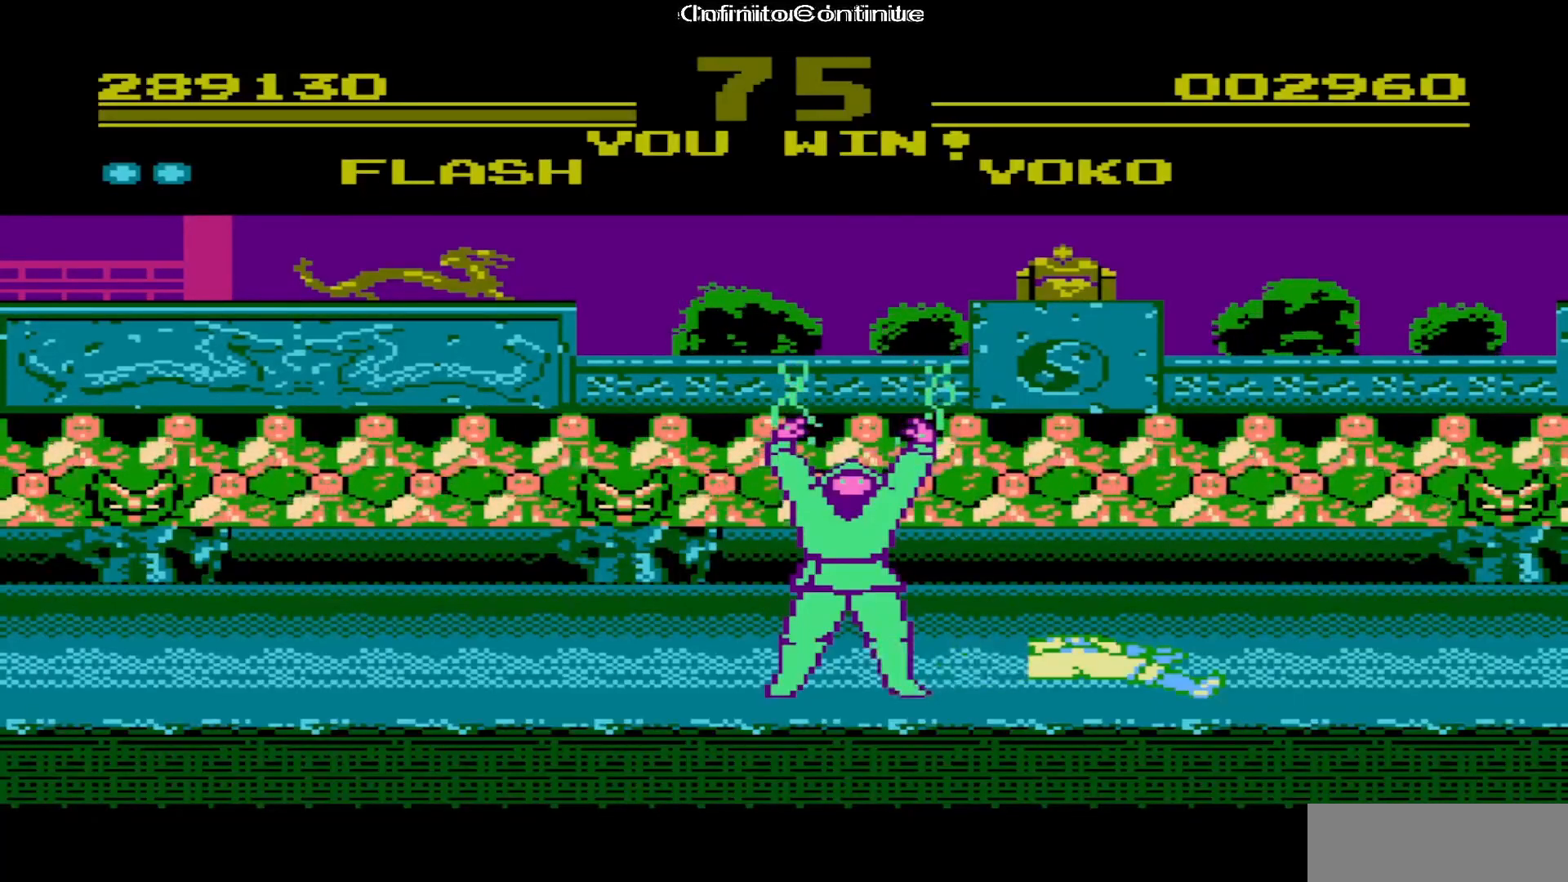
{"buttons": [], "events": []}
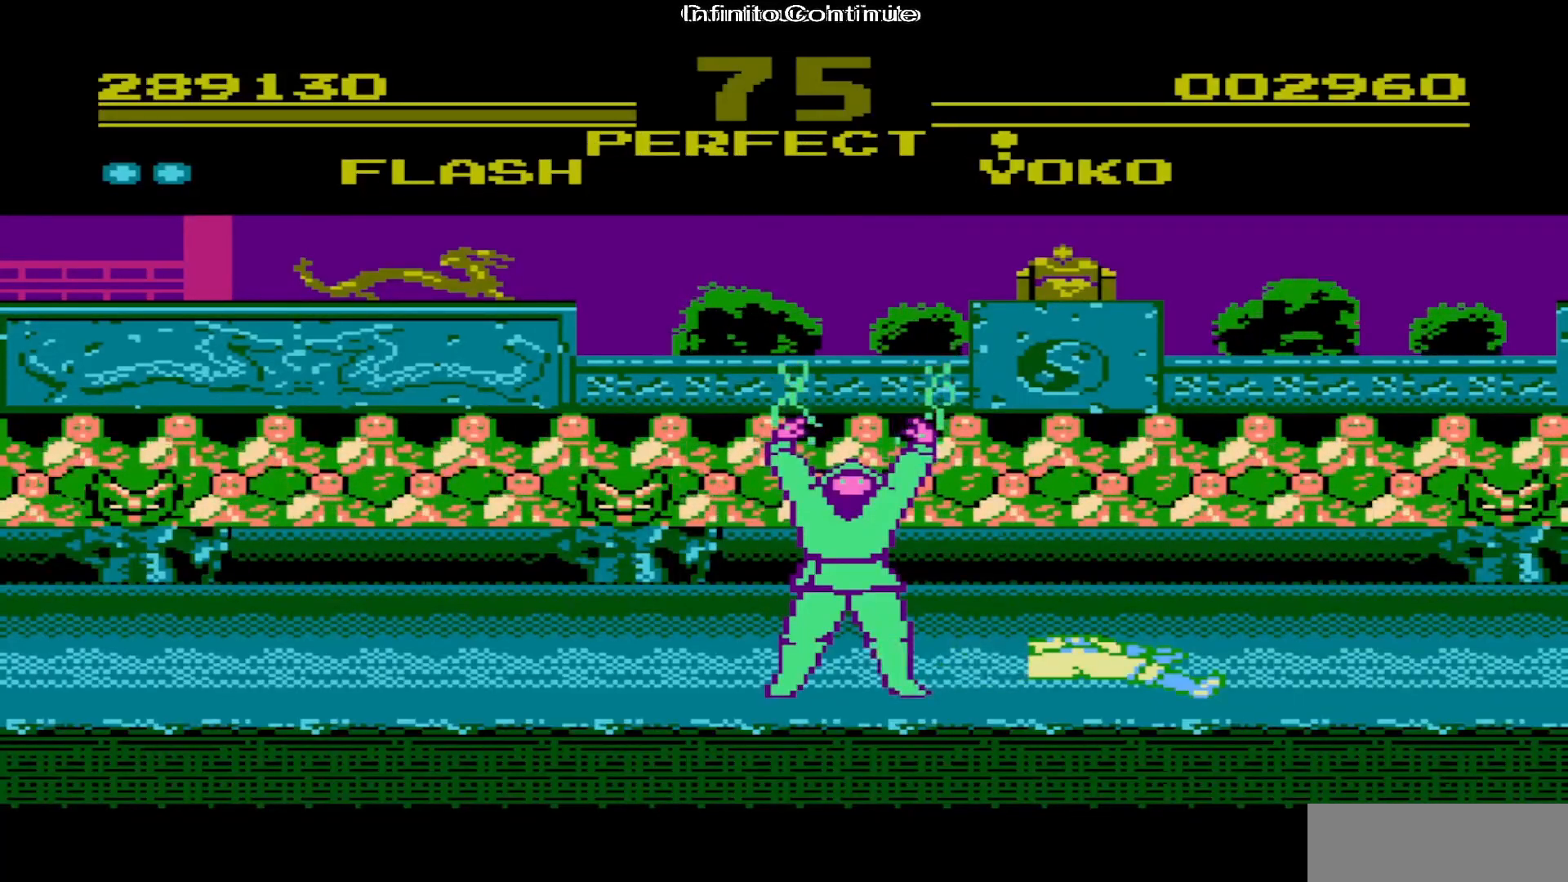
{"buttons": [], "events": []}
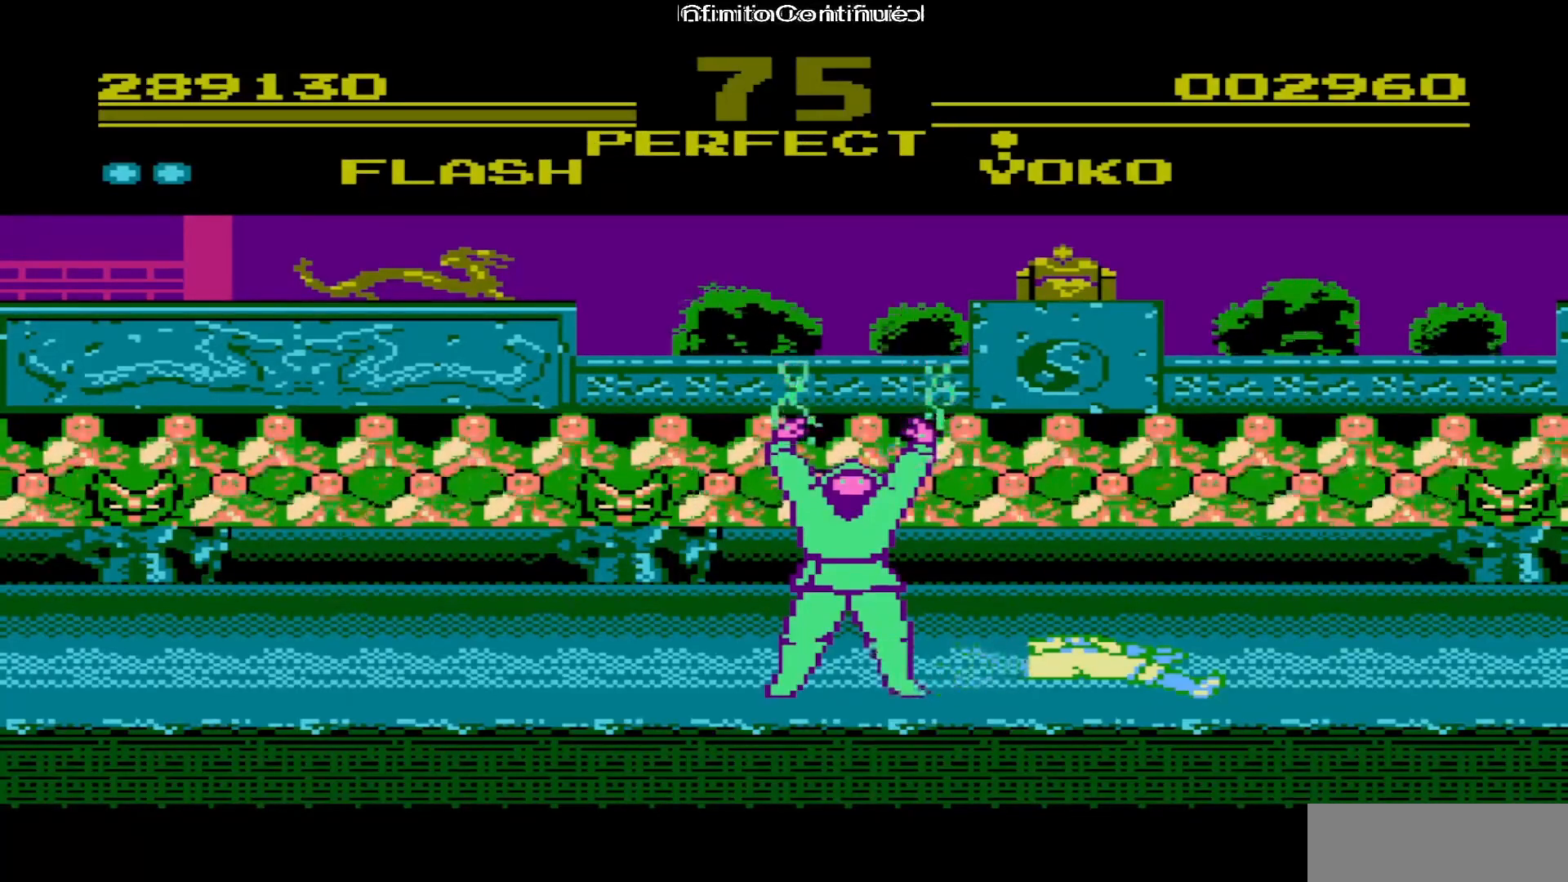
{"buttons": ["A"], "events": [[500, "A", "down"]]}
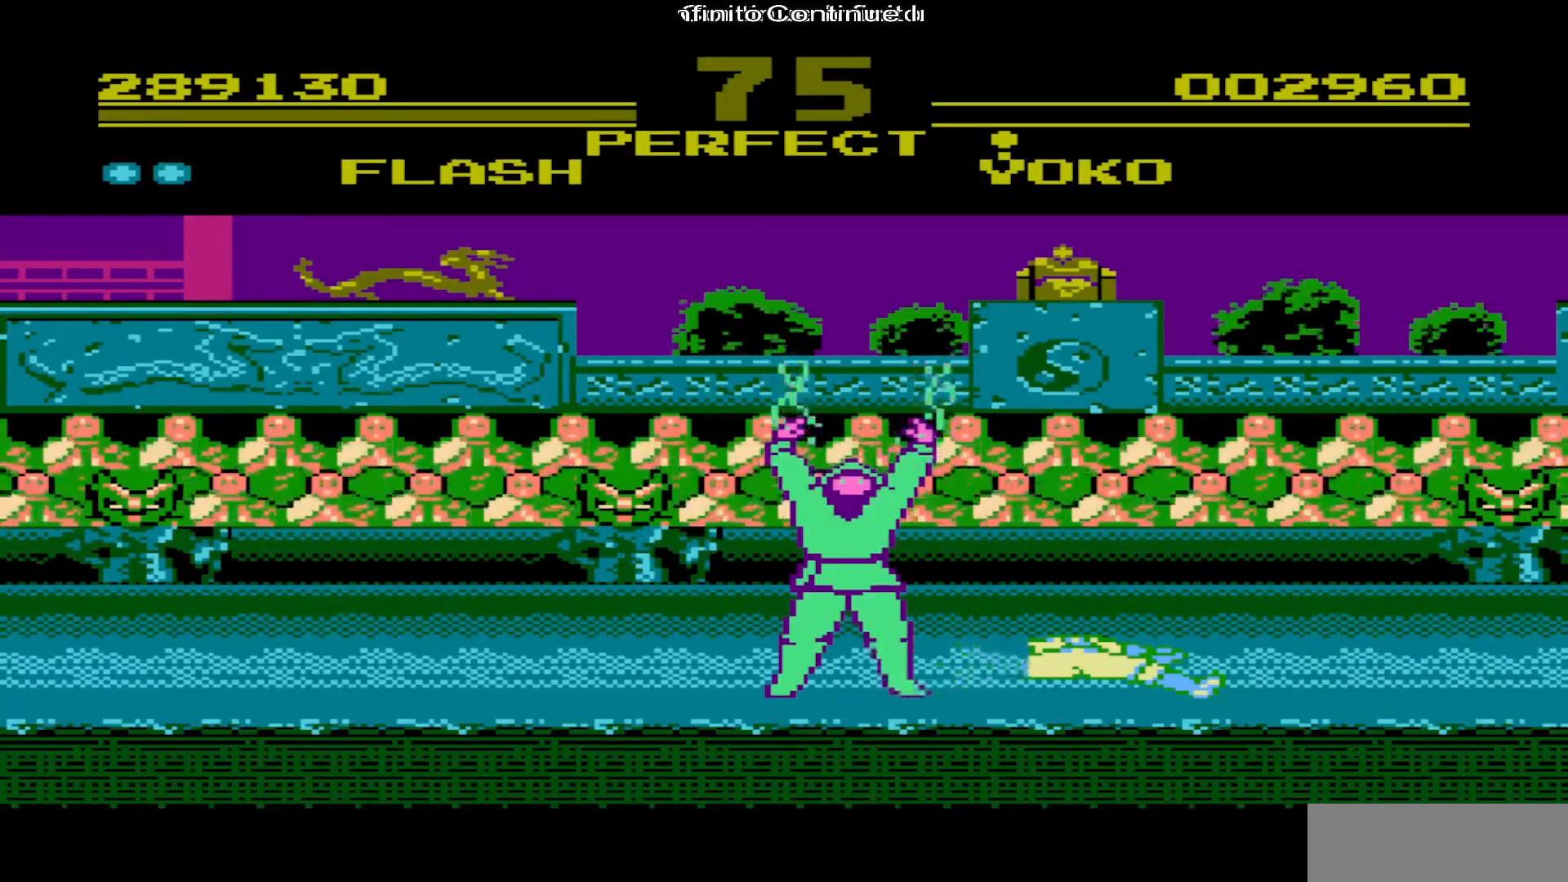
{"buttons": [], "events": [[117, "A", "up"], [133, "A", "down"], [167, "A", "up"], [267, "A", "down"], [367, "A", "up"]]}